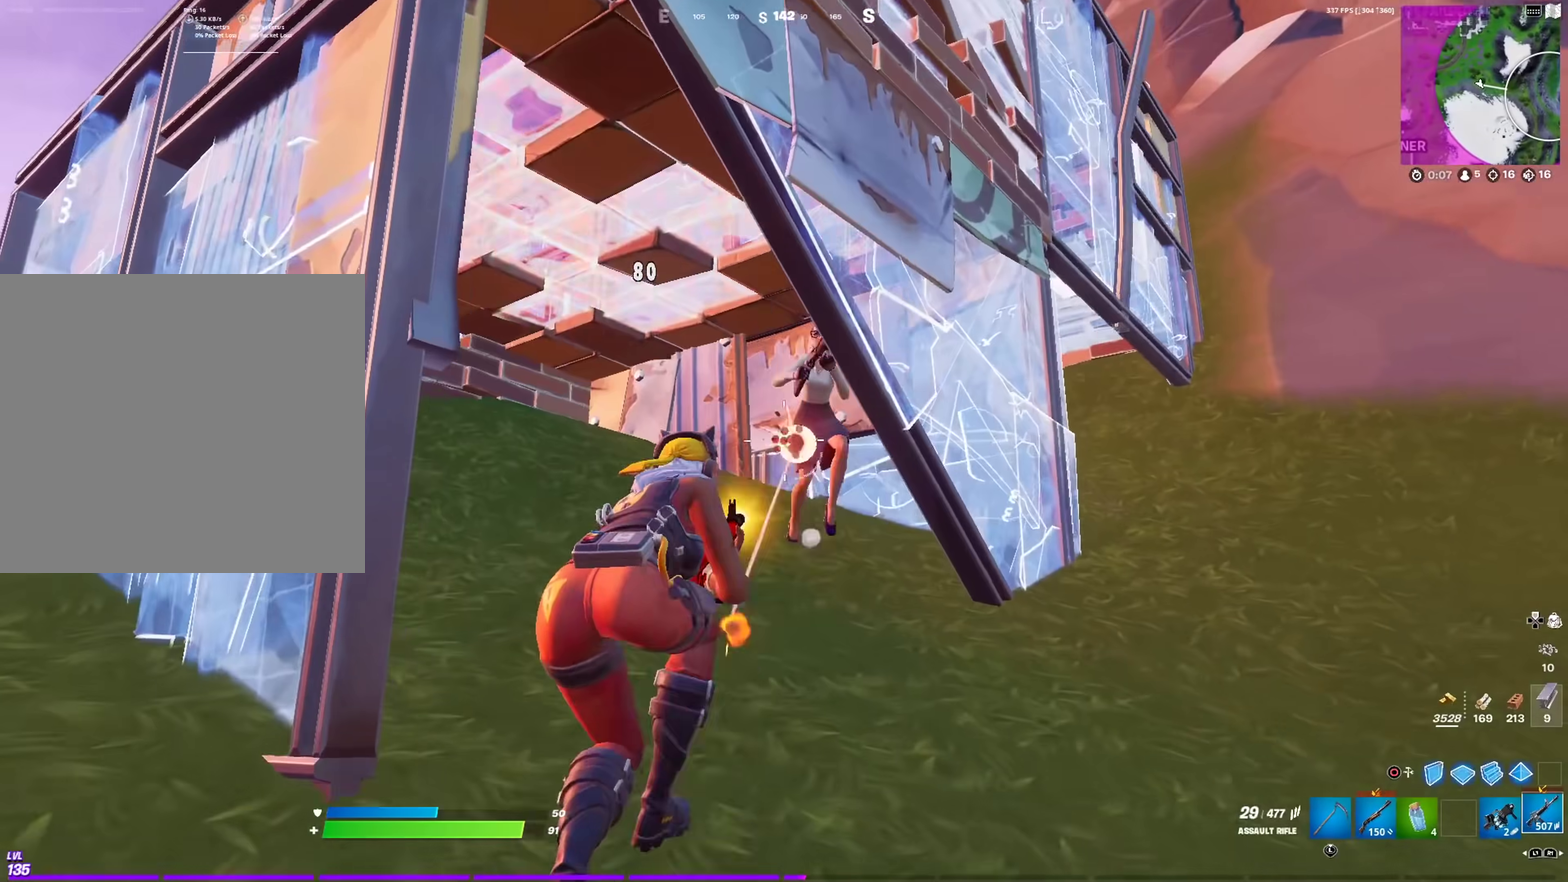
Gameplay with a controller (PlayStation layout); each line is a JSON object with the inputs held at the frame after it (dt_ms = milliseconds from this image to that frame). "events" lists button and stick changes between this image and that frame as [ms after this image, input, new state], when the widget could be followed in between. This document gives stick clicks only as held states, not as events.
{"dt_ms": 301, "buttons": [], "left_stick": "left", "right_stick": "down-left"}
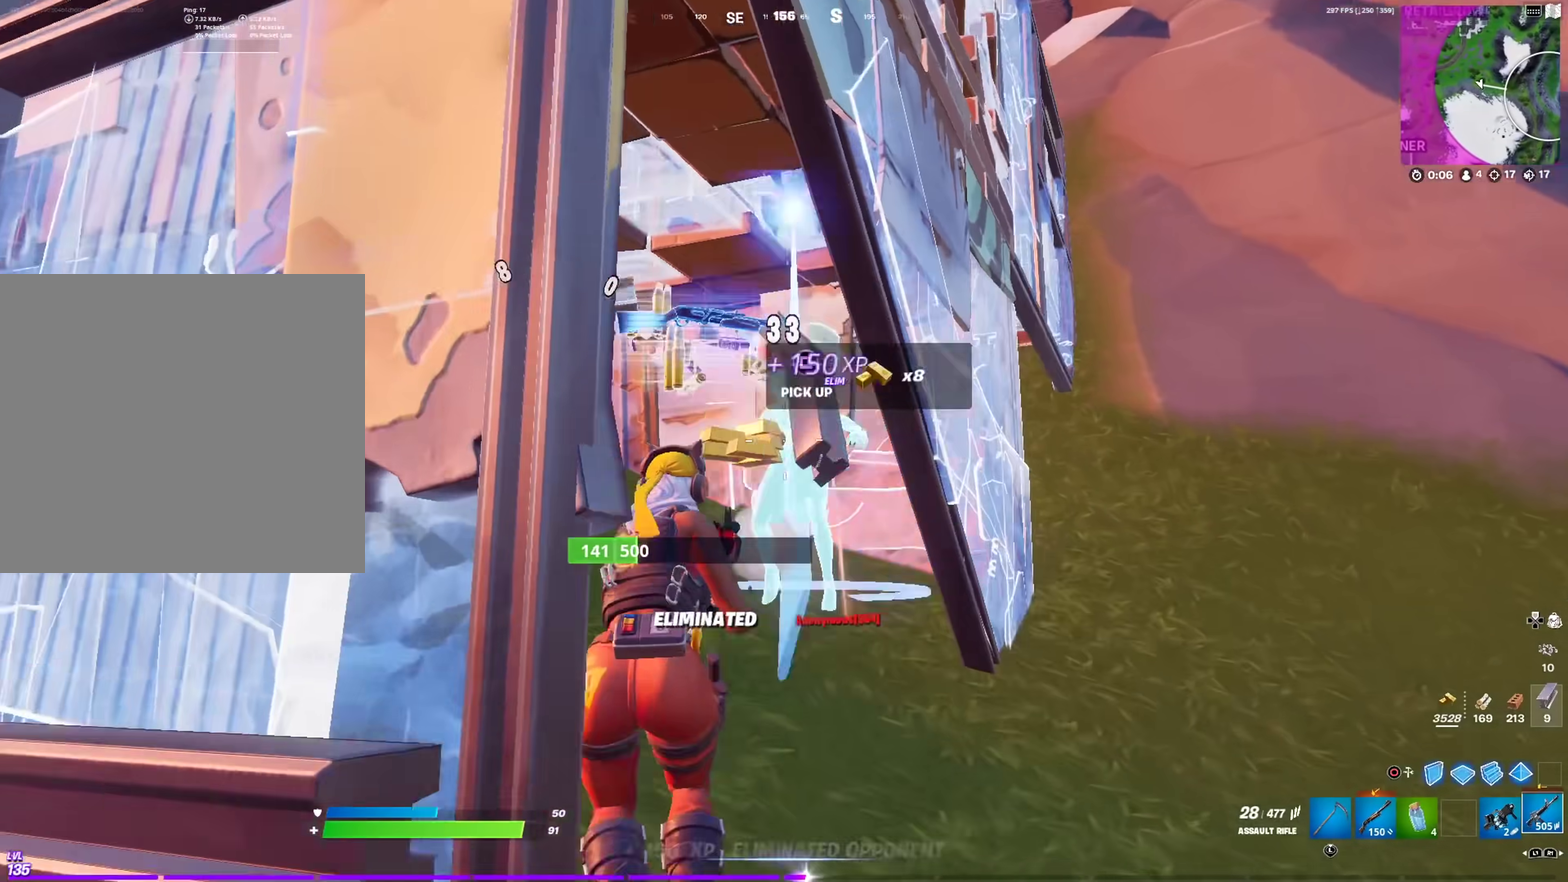
{"dt_ms": 600, "buttons": [], "left_stick": "up", "right_stick": "left"}
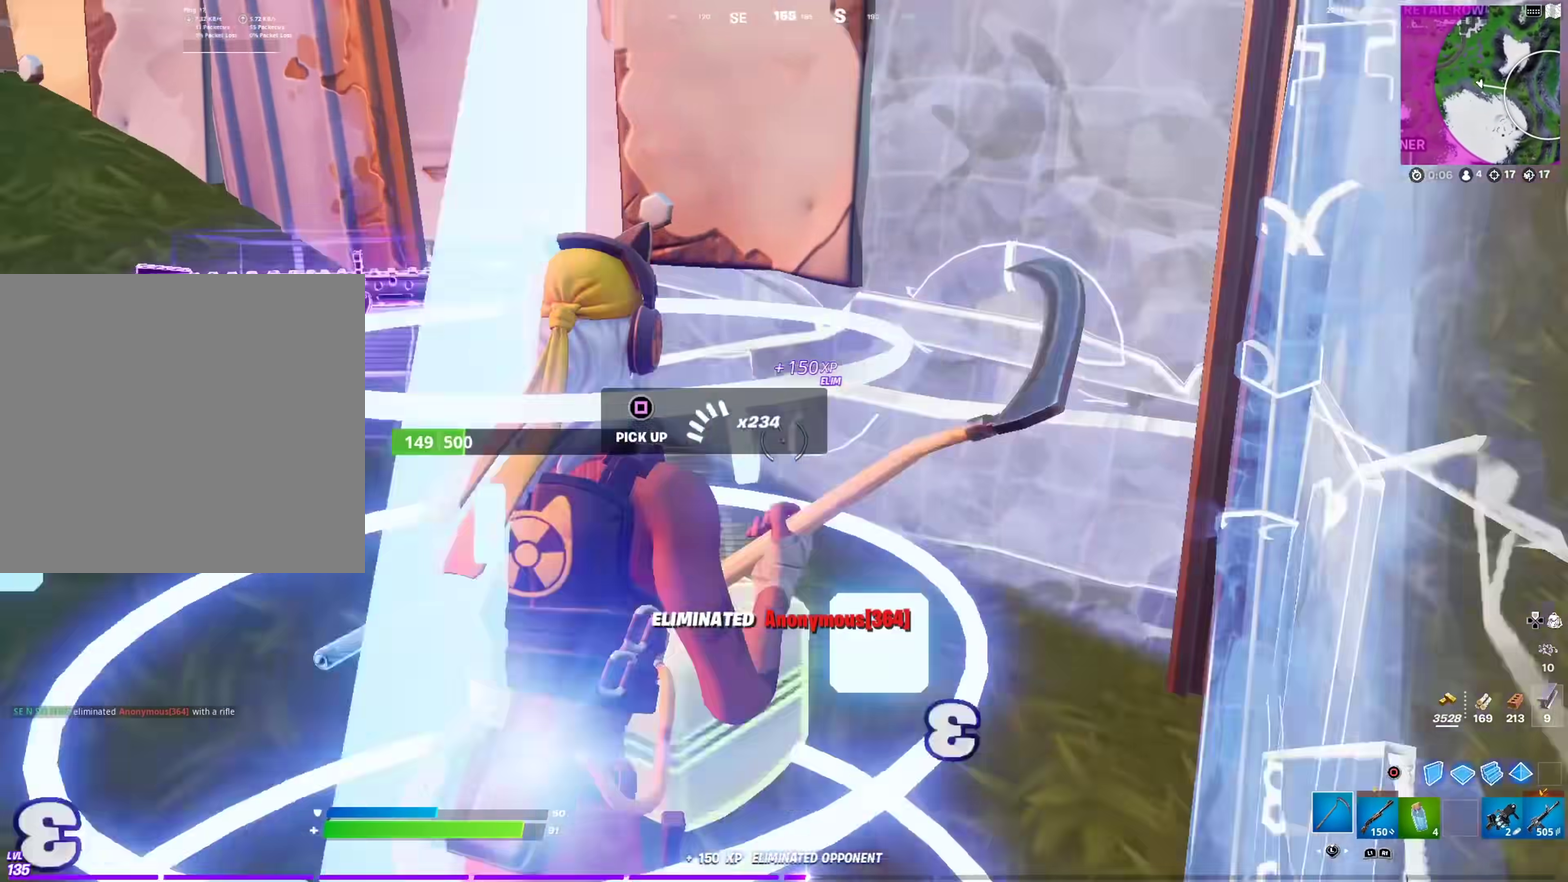
{"dt_ms": 401, "buttons": ["SQUARE"], "left_stick": "up-left", "right_stick": "left", "events": [[67, "SQUARE", "down"], [67, "left_stick", "up-right"], [150, "SQUARE", "up"], [217, "SQUARE", "down"], [217, "left_stick", "up"], [301, "SQUARE", "up"], [351, "left_stick", "up-left"], [384, "SQUARE", "down"]]}
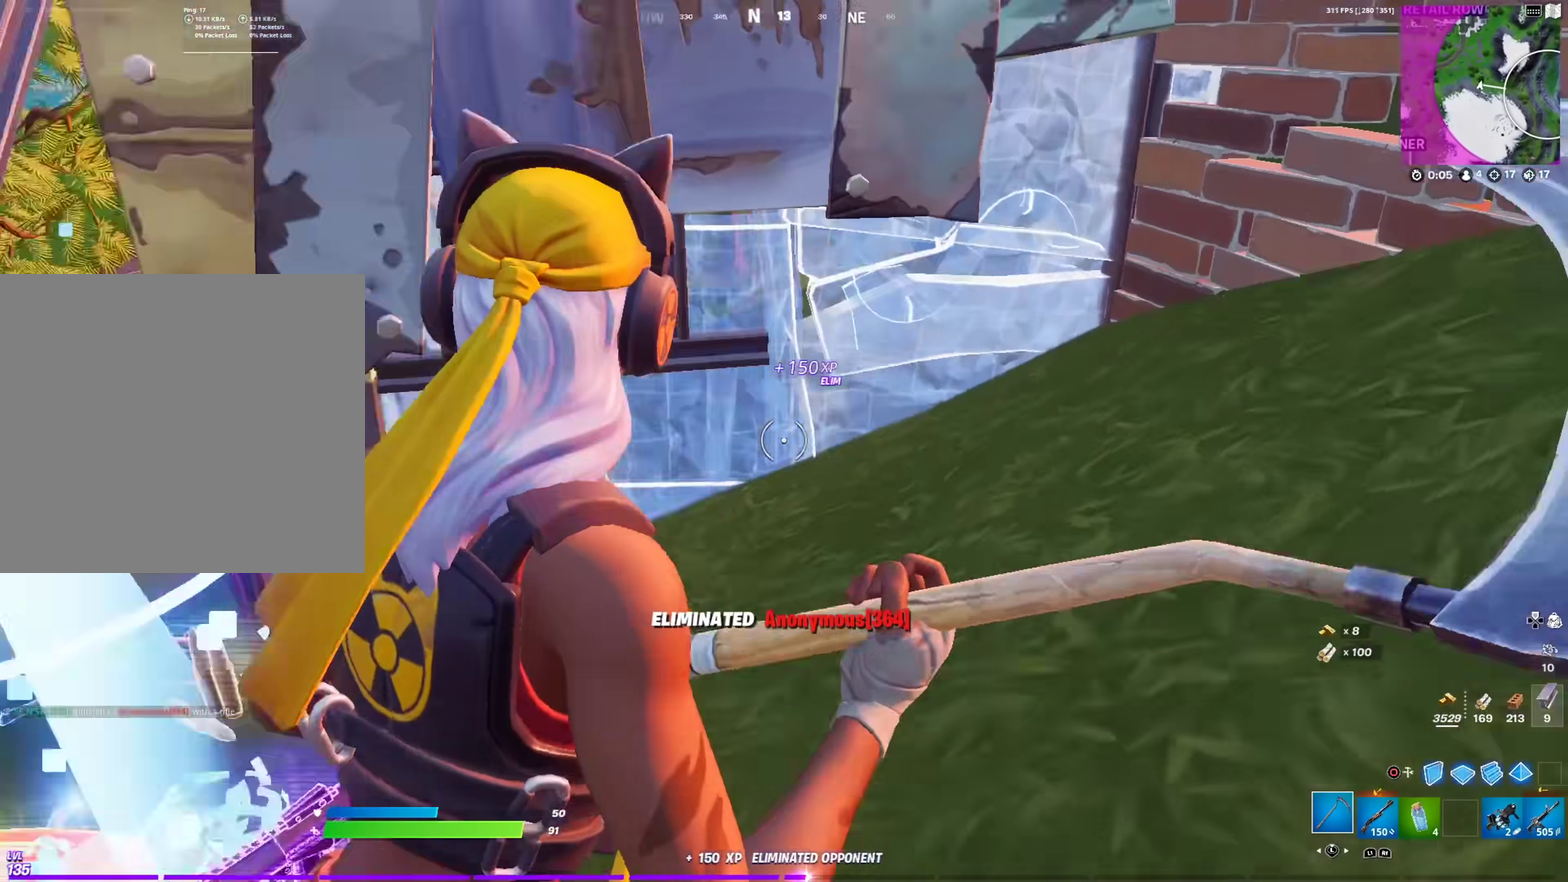
{"dt_ms": 600, "buttons": [], "left_stick": "up-right", "right_stick": "center", "events": [[83, "SQUARE", "up"], [83, "right_stick", "center"], [150, "SQUARE", "down"], [233, "SQUARE", "up"], [317, "SQUARE", "down"], [400, "SQUARE", "up"], [400, "left_stick", "up"], [484, "SQUARE", "down"], [500, "left_stick", "up-right"], [567, "SQUARE", "up"]]}
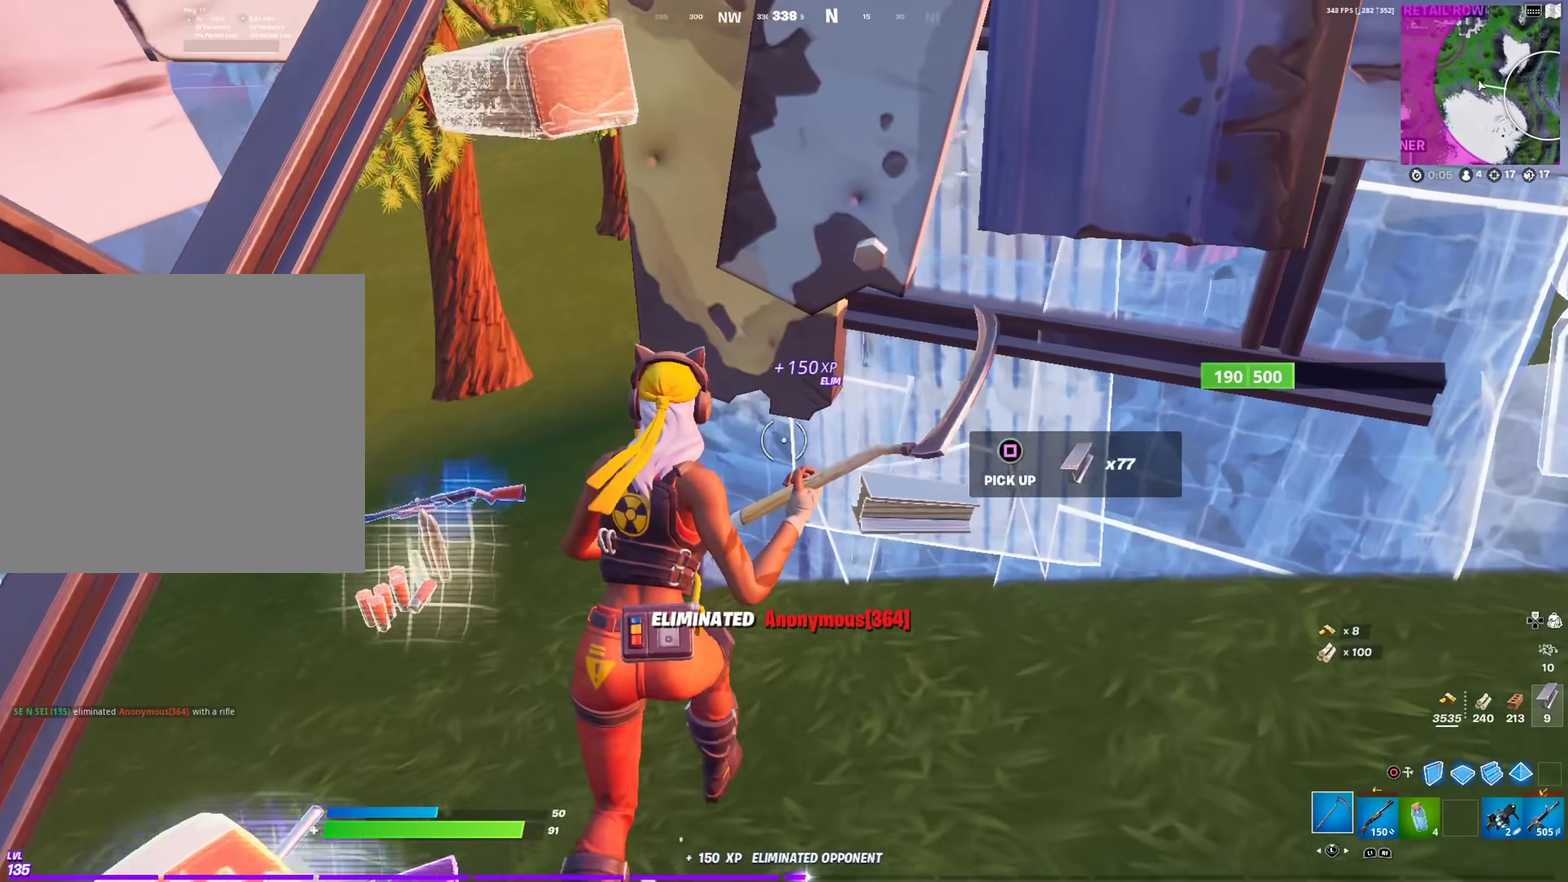
{"dt_ms": 401, "buttons": ["SQUARE"], "left_stick": "up-left", "right_stick": "center", "events": [[34, "SQUARE", "down"], [34, "left_stick", "up"], [50, "right_stick", "left"], [134, "SQUARE", "up"], [150, "right_stick", "down-left"], [201, "SQUARE", "down"], [201, "right_stick", "center"], [217, "left_stick", "up-left"], [284, "SQUARE", "up"], [367, "SQUARE", "down"]]}
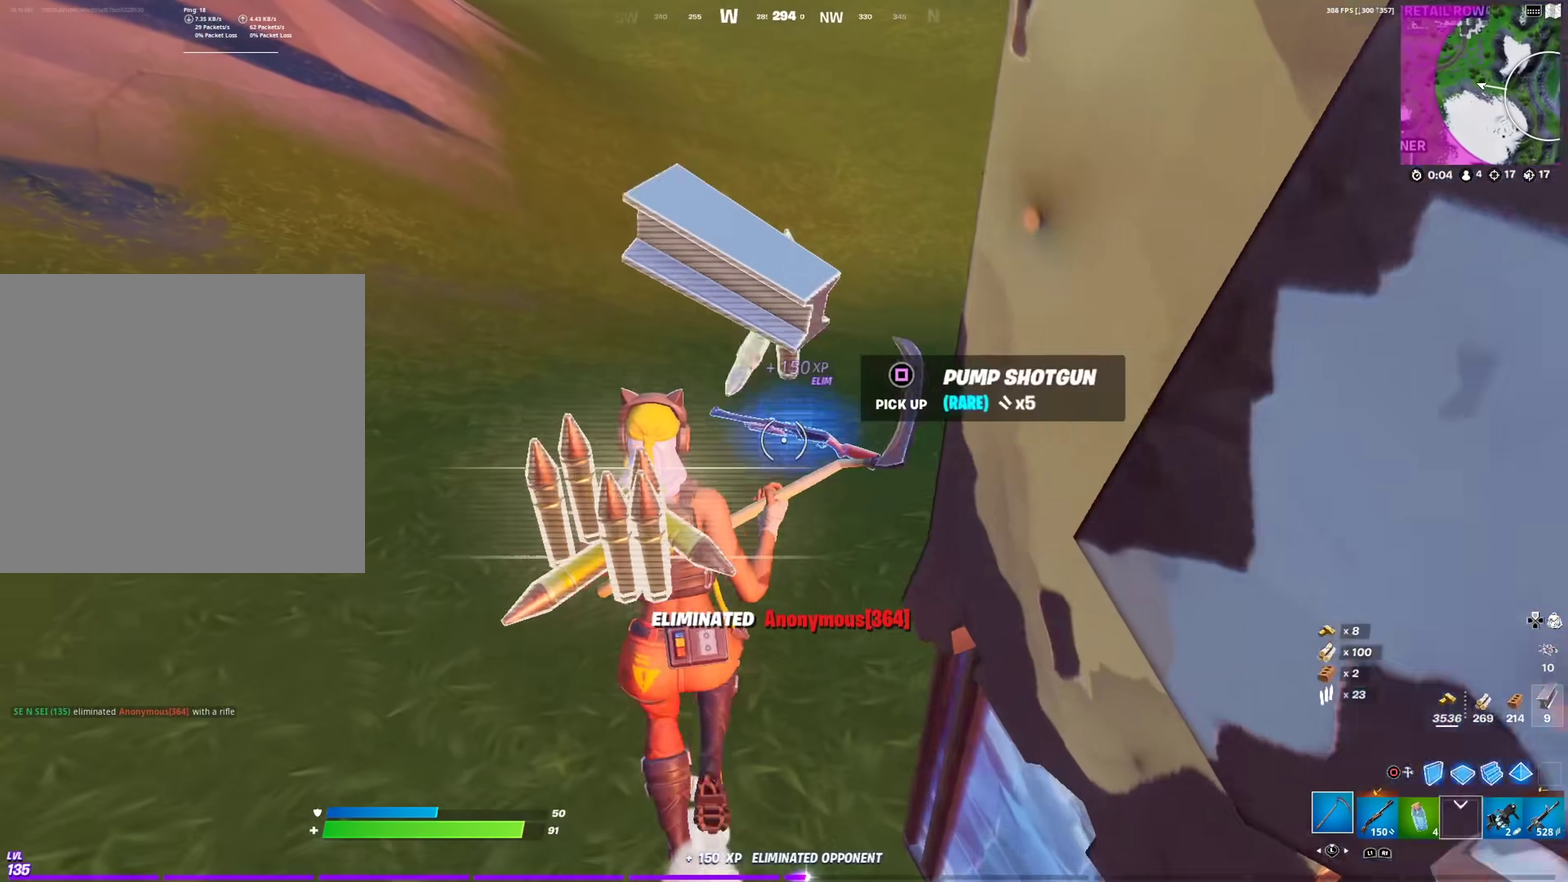
{"dt_ms": 500, "buttons": [], "left_stick": "down-right", "right_stick": "center"}
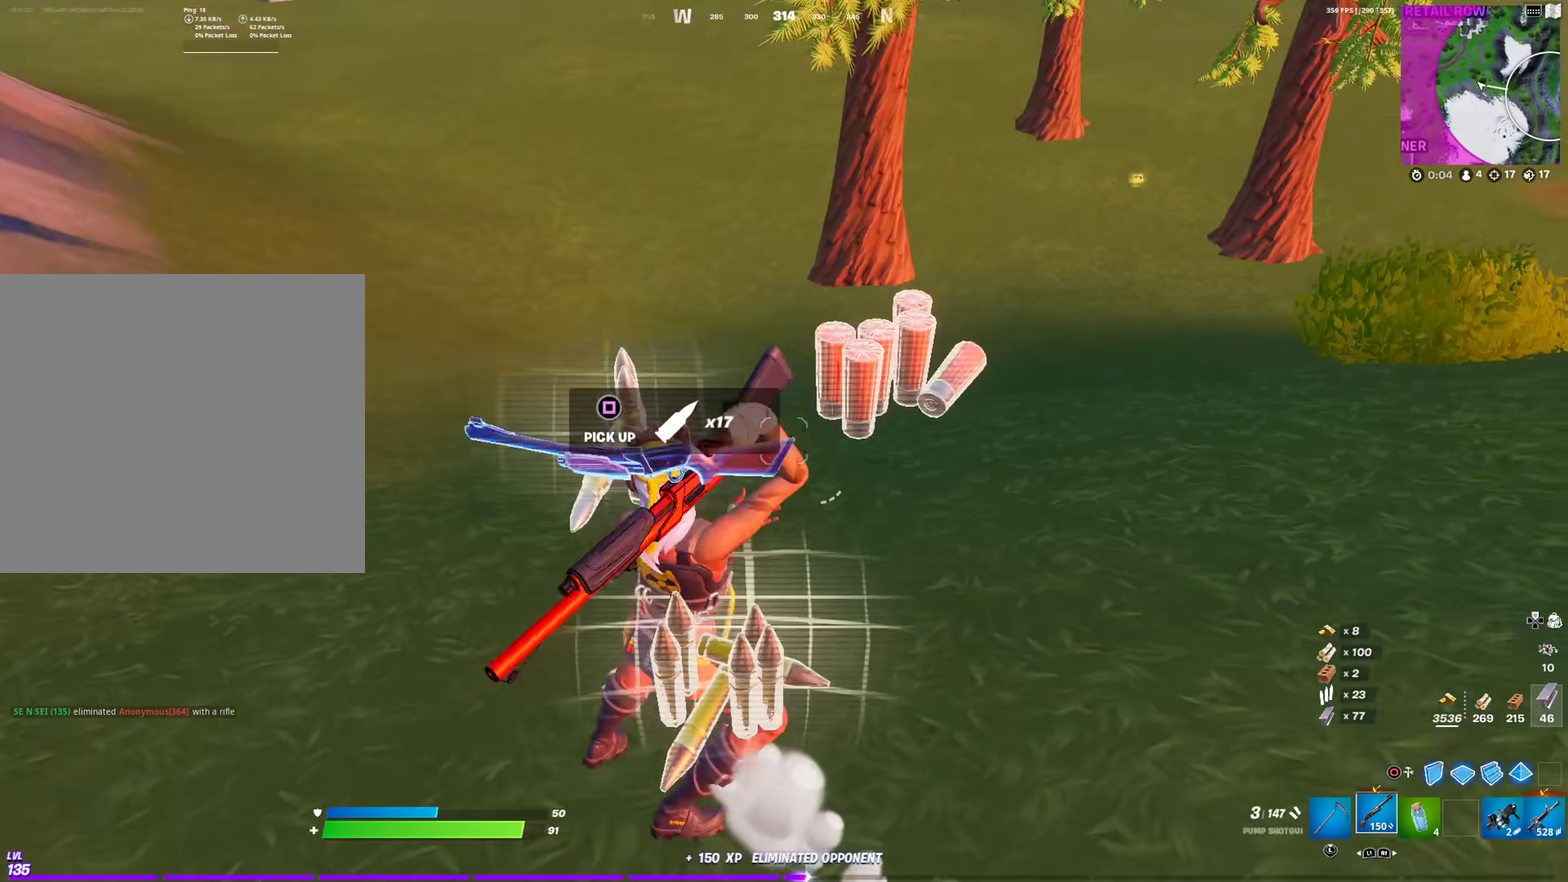
{"dt_ms": 501, "buttons": [], "left_stick": "up-left", "right_stick": "center", "events": [[34, "right_stick", "left"], [84, "left_stick", "down"], [217, "left_stick", "down-left"], [317, "right_stick", "up-left"], [384, "left_stick", "left"], [434, "left_stick", "up-left"], [484, "right_stick", "center"]]}
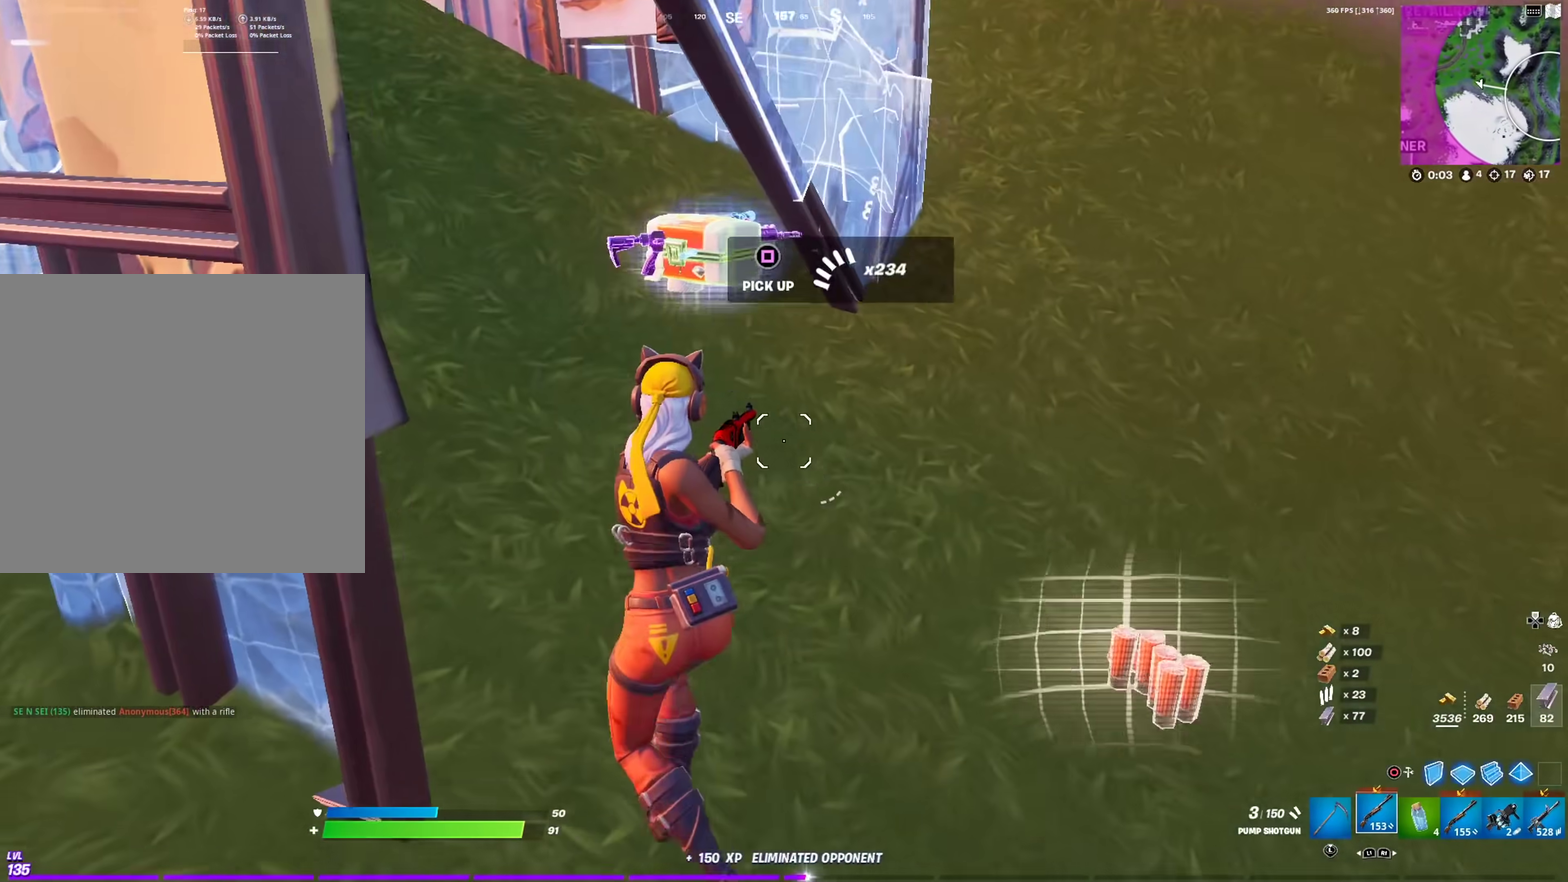
{"dt_ms": 500, "buttons": ["DPAD_RIGHT"], "left_stick": "center", "right_stick": "center"}
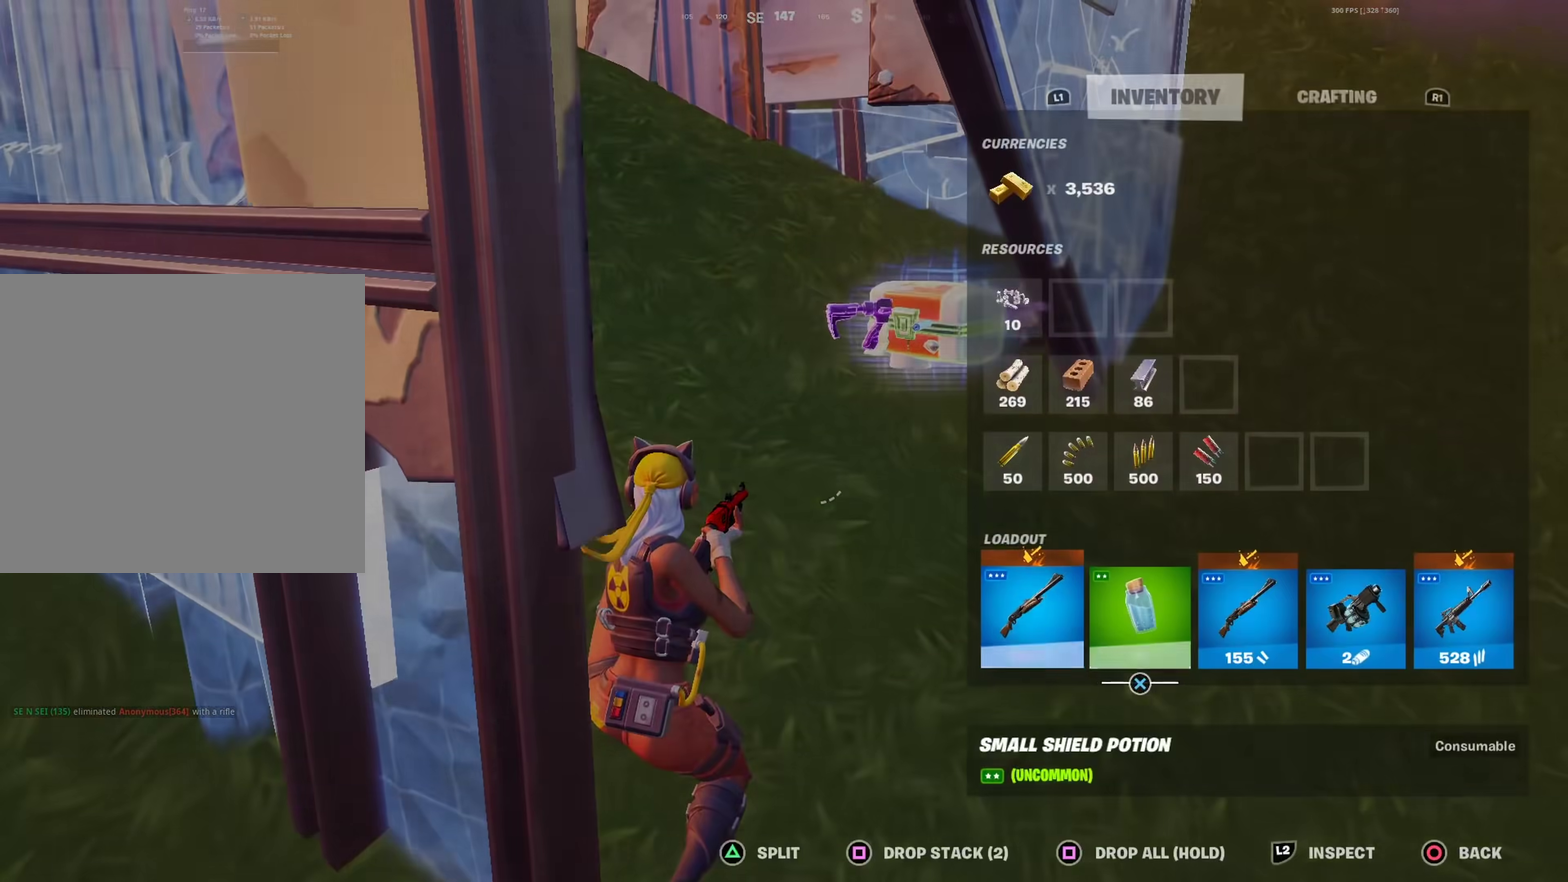
{"dt_ms": 501, "buttons": ["DPAD_RIGHT"], "left_stick": "center", "right_stick": "center", "events": [[67, "DPAD_RIGHT", "up"], [267, "DPAD_LEFT", "down"], [367, "DPAD_LEFT", "up"], [384, "SQUARE", "down"], [467, "DPAD_RIGHT", "down"], [467, "SQUARE", "up"]]}
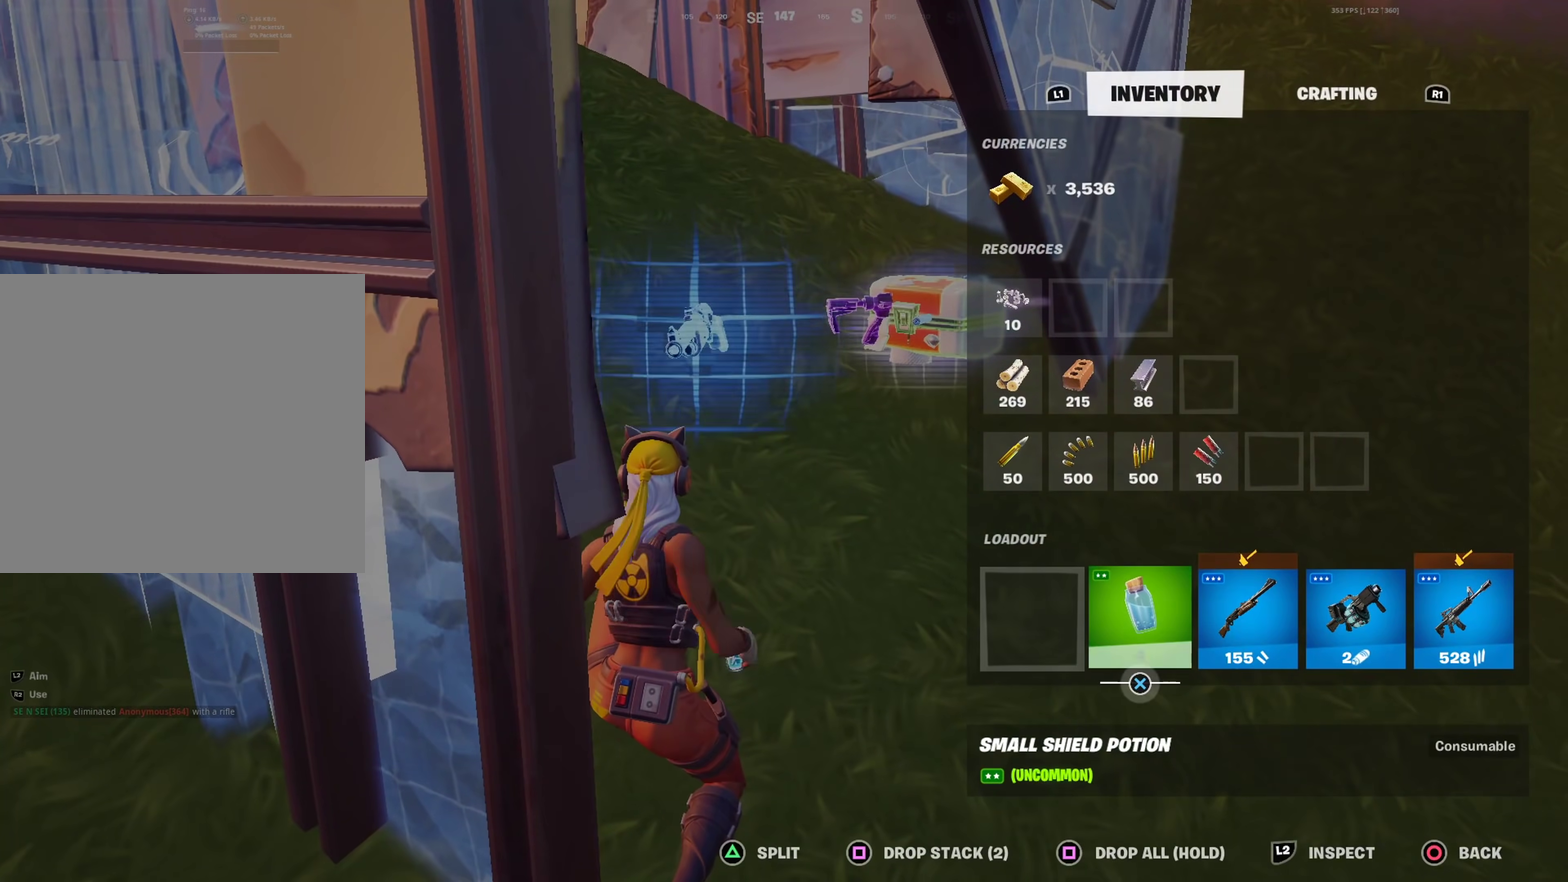
{"dt_ms": 400, "buttons": ["DPAD_LEFT"], "left_stick": "center", "right_stick": "center", "events": [[66, "DPAD_RIGHT", "up"], [133, "DPAD_RIGHT", "down"], [217, "DPAD_RIGHT", "up"], [283, "CROSS", "down"], [350, "CROSS", "up"], [383, "DPAD_LEFT", "down"]]}
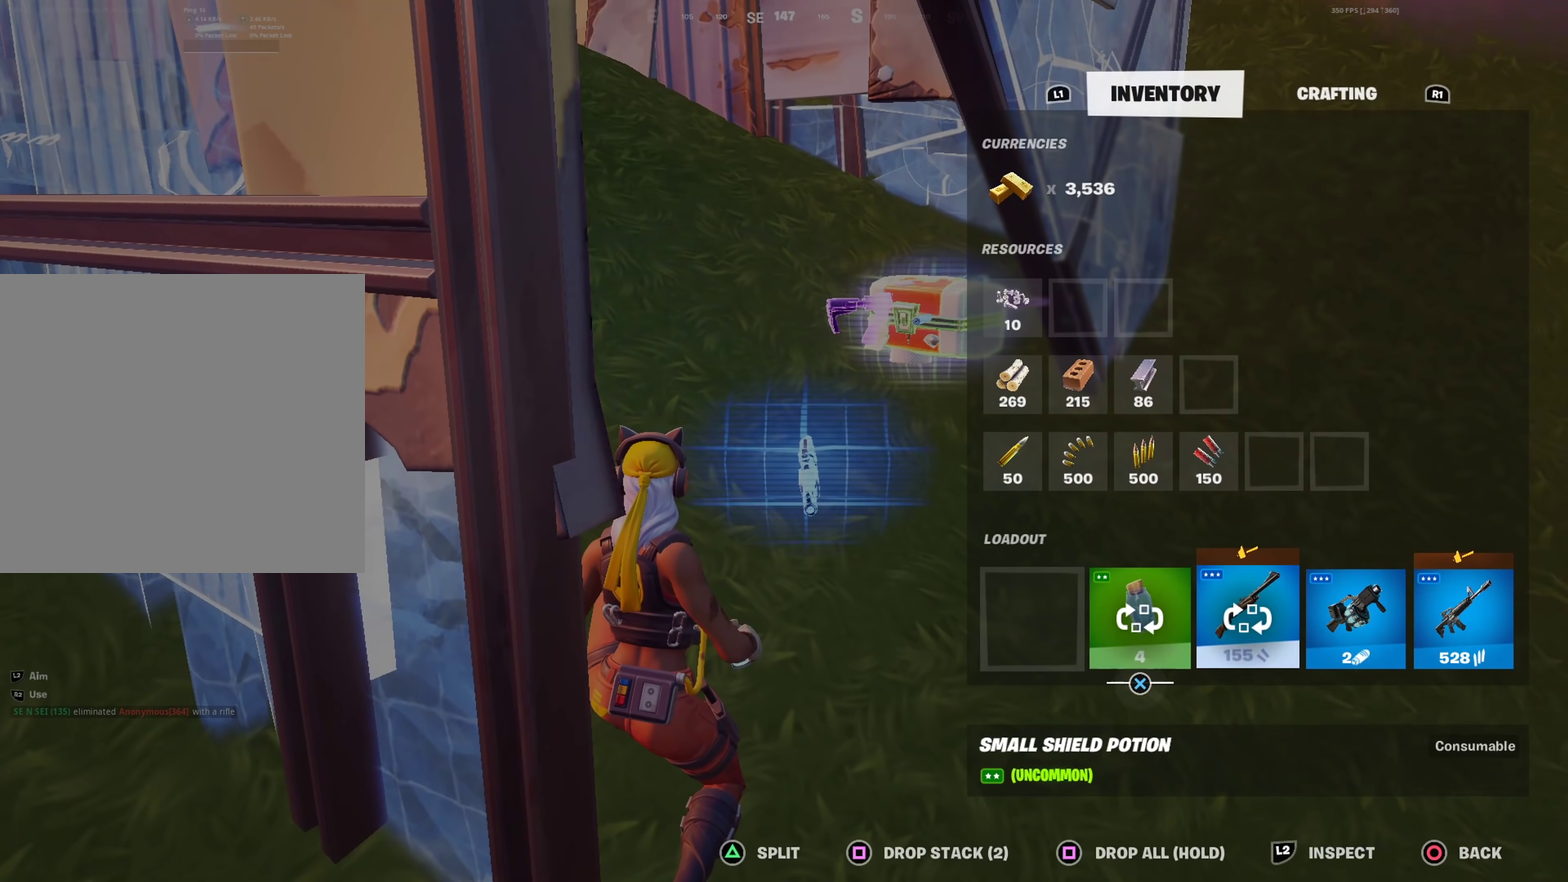
{"dt_ms": 601, "buttons": [], "left_stick": "up-right", "right_stick": "center", "events": [[50, "DPAD_LEFT", "up"], [134, "DPAD_LEFT", "down"], [217, "CROSS", "down"], [217, "DPAD_LEFT", "up"], [267, "CIRCLE", "down"], [300, "CROSS", "up"], [334, "CIRCLE", "up"], [350, "left_stick", "right"], [567, "left_stick", "up-right"]]}
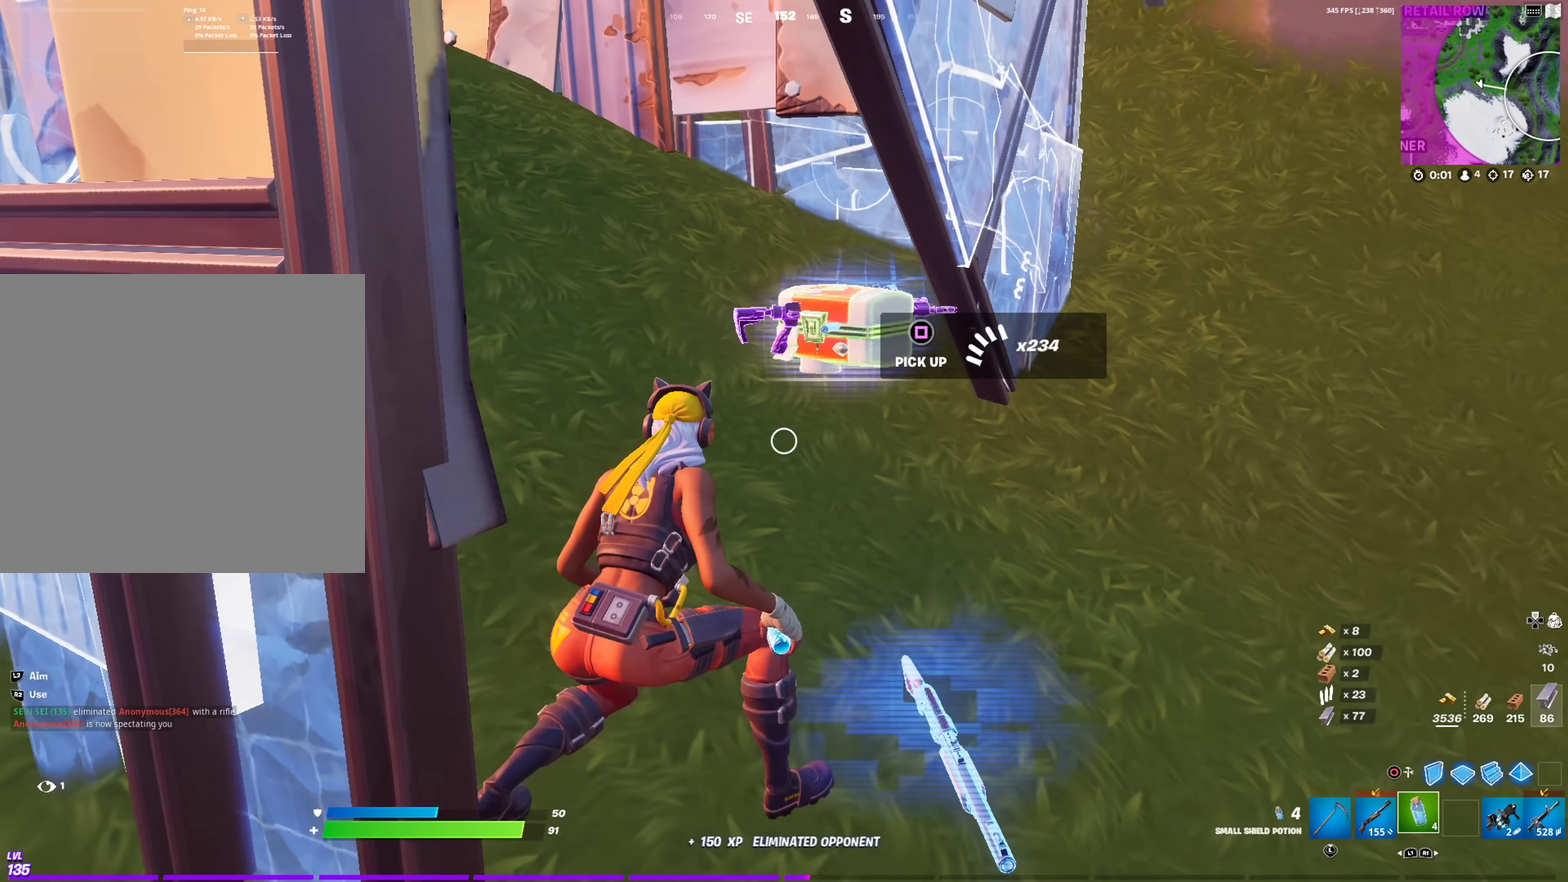
{"dt_ms": 300, "buttons": [], "left_stick": "right", "right_stick": "center"}
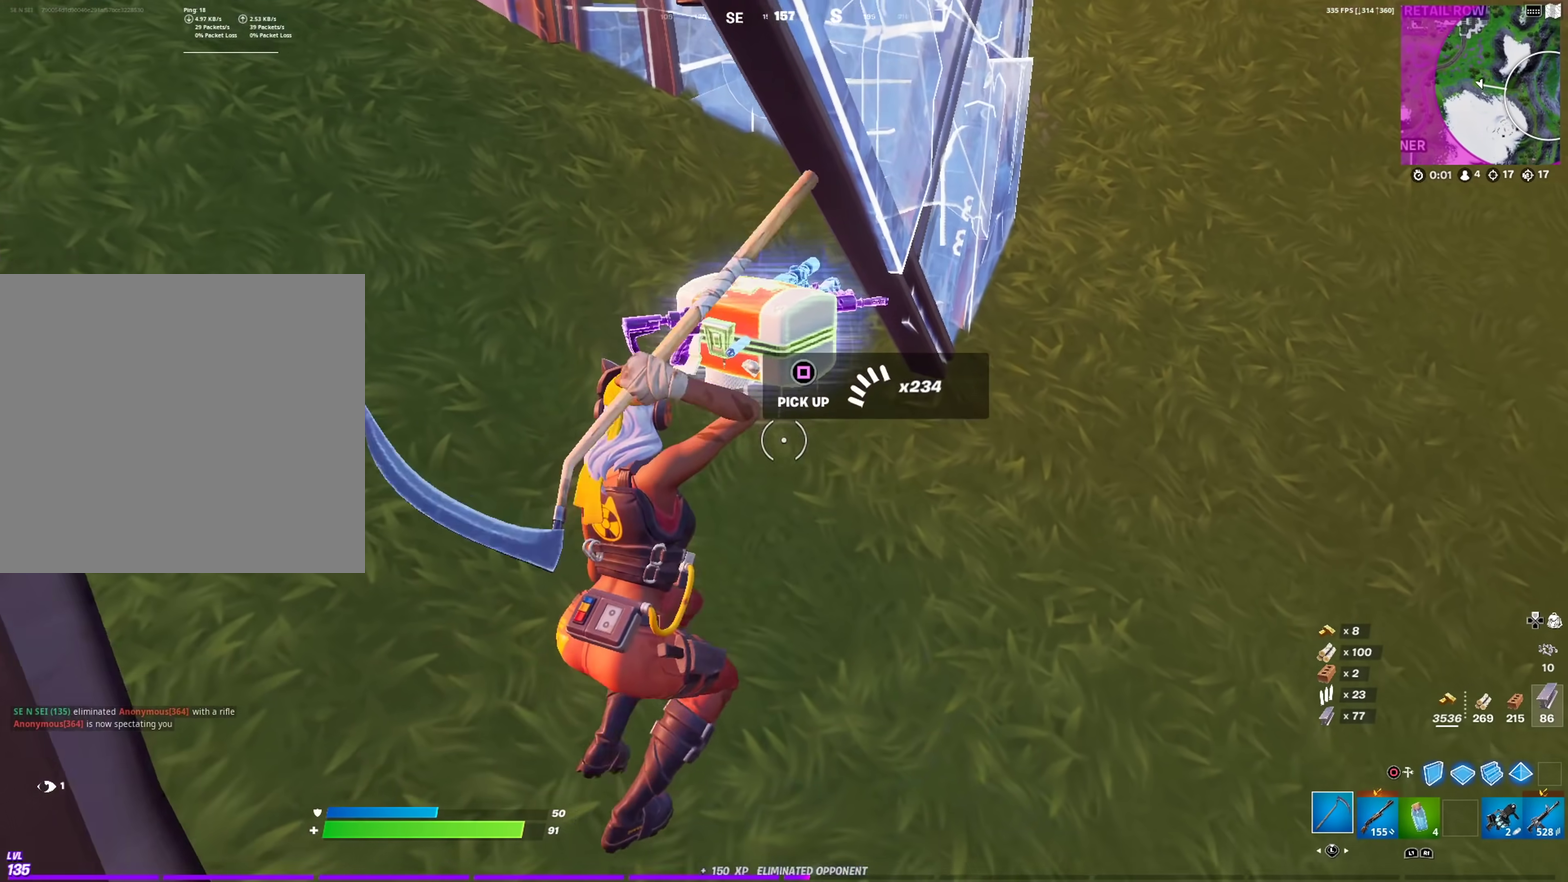
{"dt_ms": 701, "buttons": [], "left_stick": "center", "right_stick": "center"}
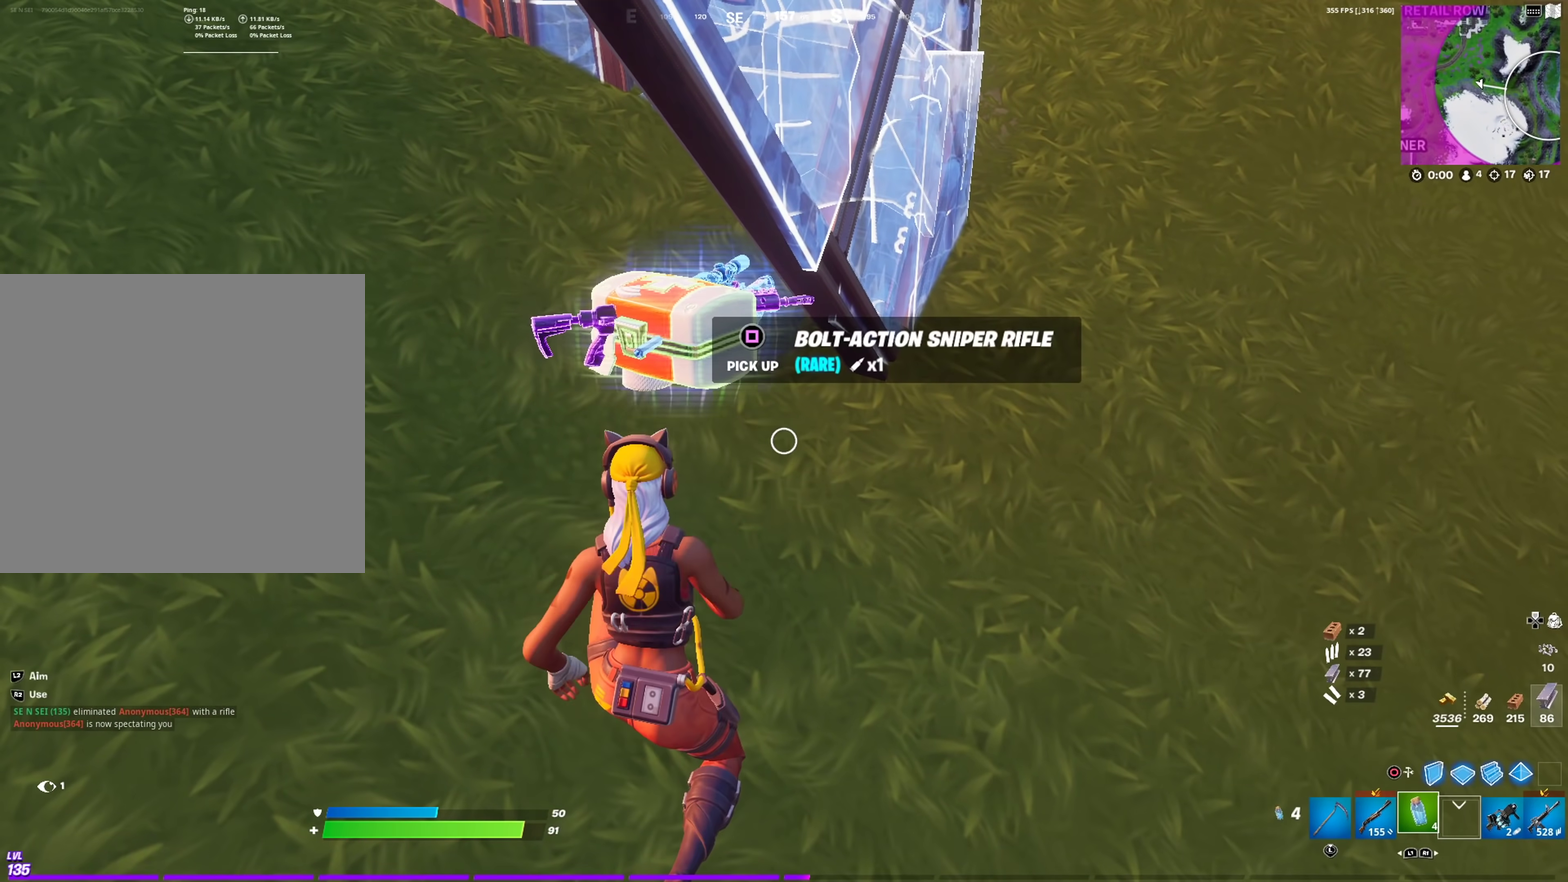
{"dt_ms": 600, "buttons": [], "left_stick": "up-left", "right_stick": "center", "events": [[317, "left_stick", "up-left"], [367, "right_stick", "up"], [417, "right_stick", "center"]]}
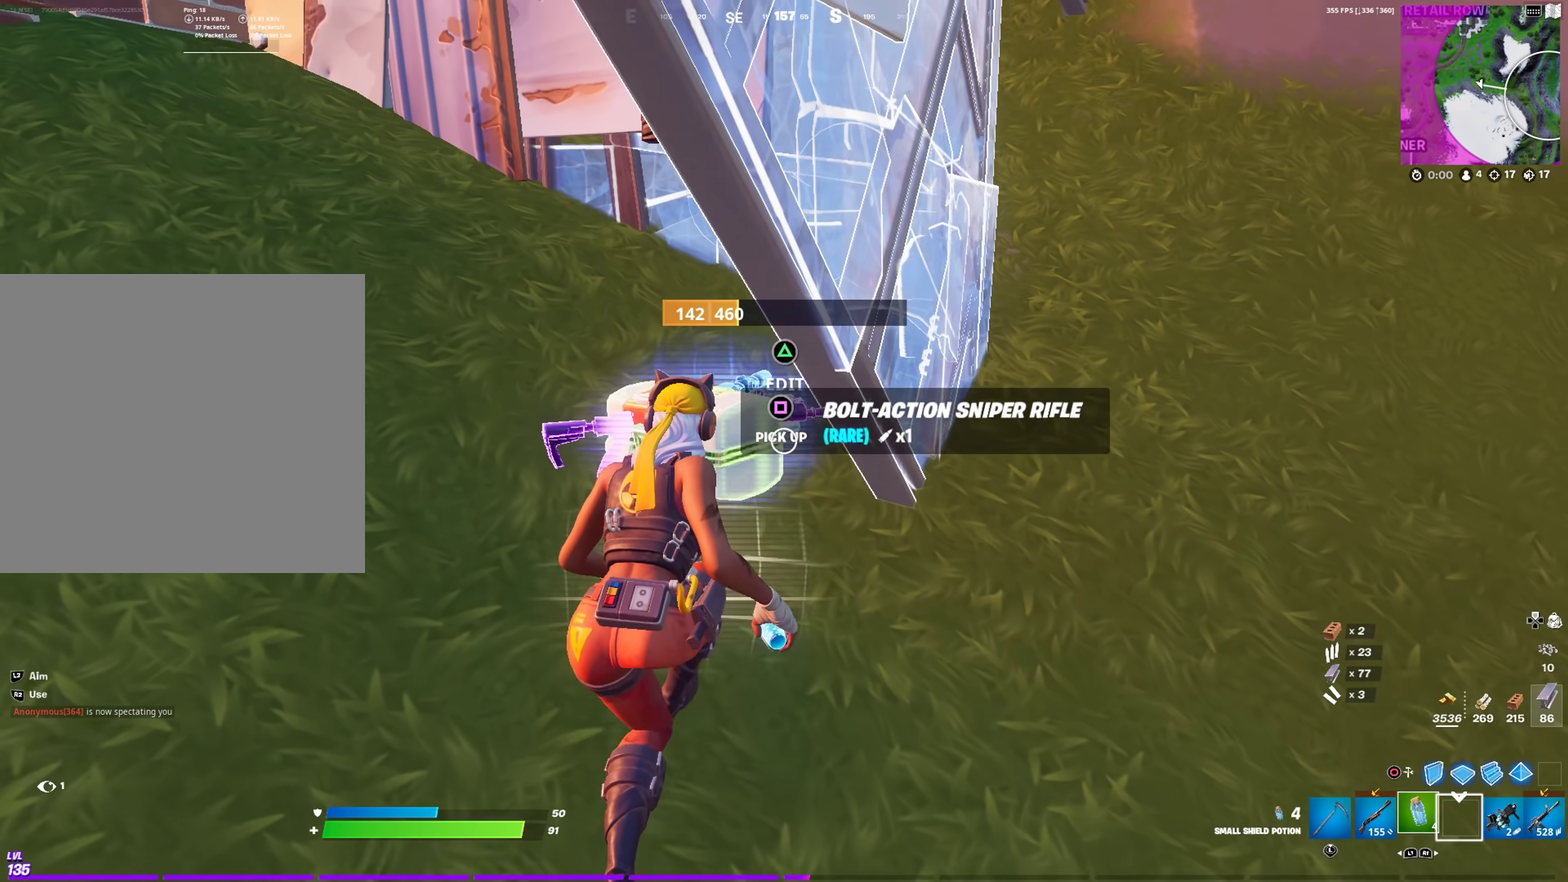
{"dt_ms": 401, "buttons": [], "left_stick": "down-left", "right_stick": "center", "events": [[84, "SQUARE", "down"], [167, "SQUARE", "up"], [217, "left_stick", "down"], [301, "left_stick", "down-left"]]}
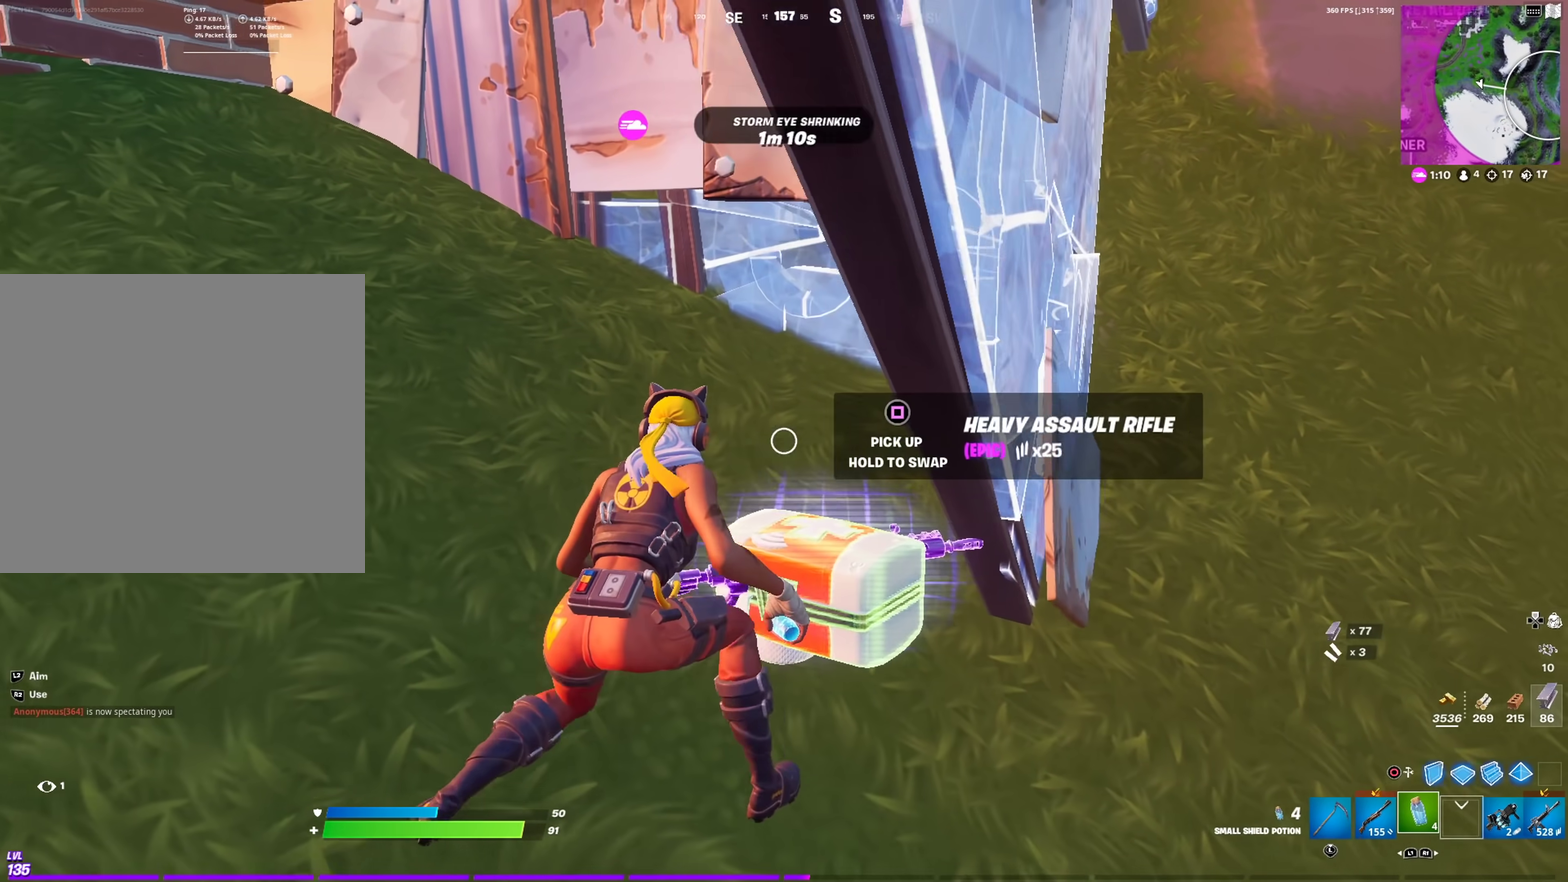
{"dt_ms": 500, "buttons": [], "left_stick": "center", "right_stick": "center", "events": [[66, "left_stick", "left"], [66, "right_stick", "left"], [133, "left_stick", "center"], [133, "right_stick", "up-left"], [183, "DPAD_UP", "down"], [183, "right_stick", "center"], [267, "DPAD_UP", "up"], [367, "DPAD_RIGHT", "down"], [450, "DPAD_RIGHT", "up"]]}
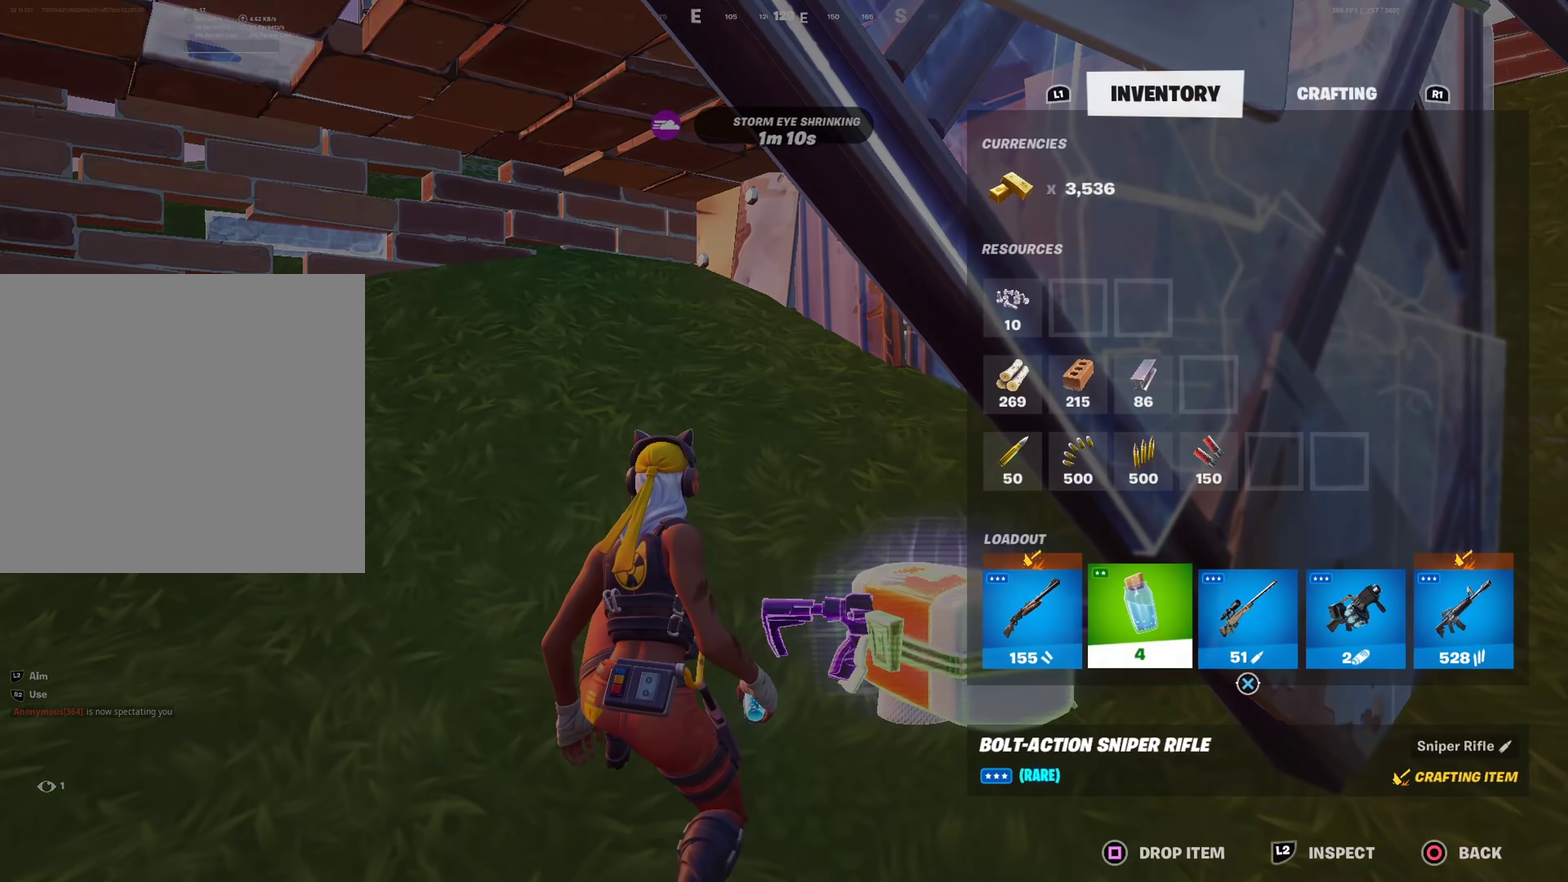
{"dt_ms": 501, "buttons": ["DPAD_LEFT"], "left_stick": "center", "right_stick": "center", "events": [[17, "DPAD_RIGHT", "down"], [117, "CROSS", "down"], [117, "DPAD_RIGHT", "up"], [217, "DPAD_RIGHT", "down"], [234, "CROSS", "up"], [284, "DPAD_RIGHT", "up"], [467, "DPAD_LEFT", "down"]]}
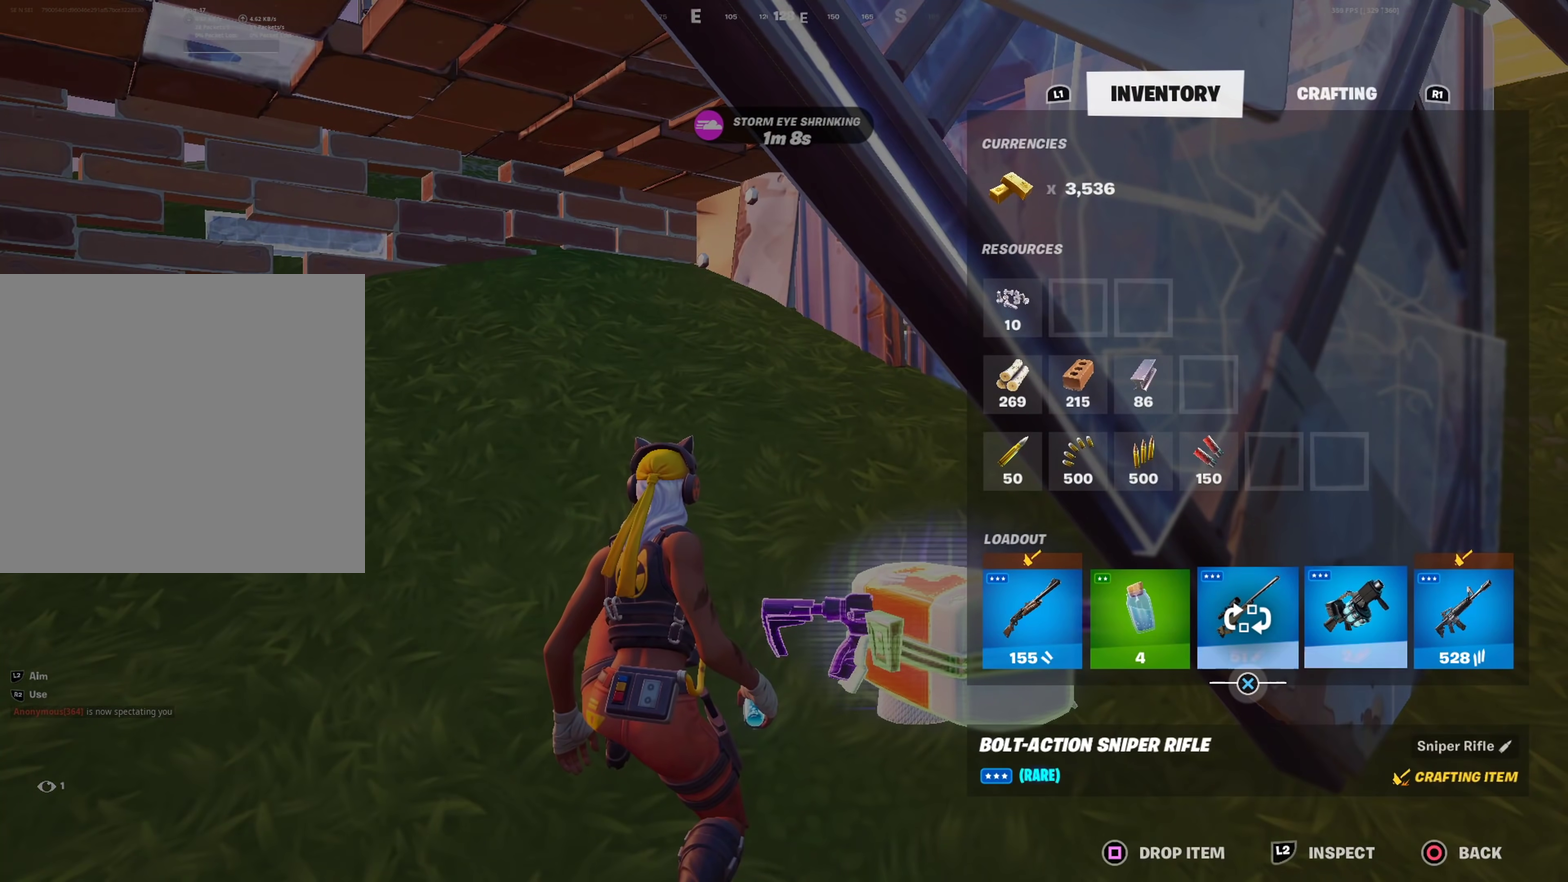
{"dt_ms": 700, "buttons": [], "left_stick": "left", "right_stick": "center"}
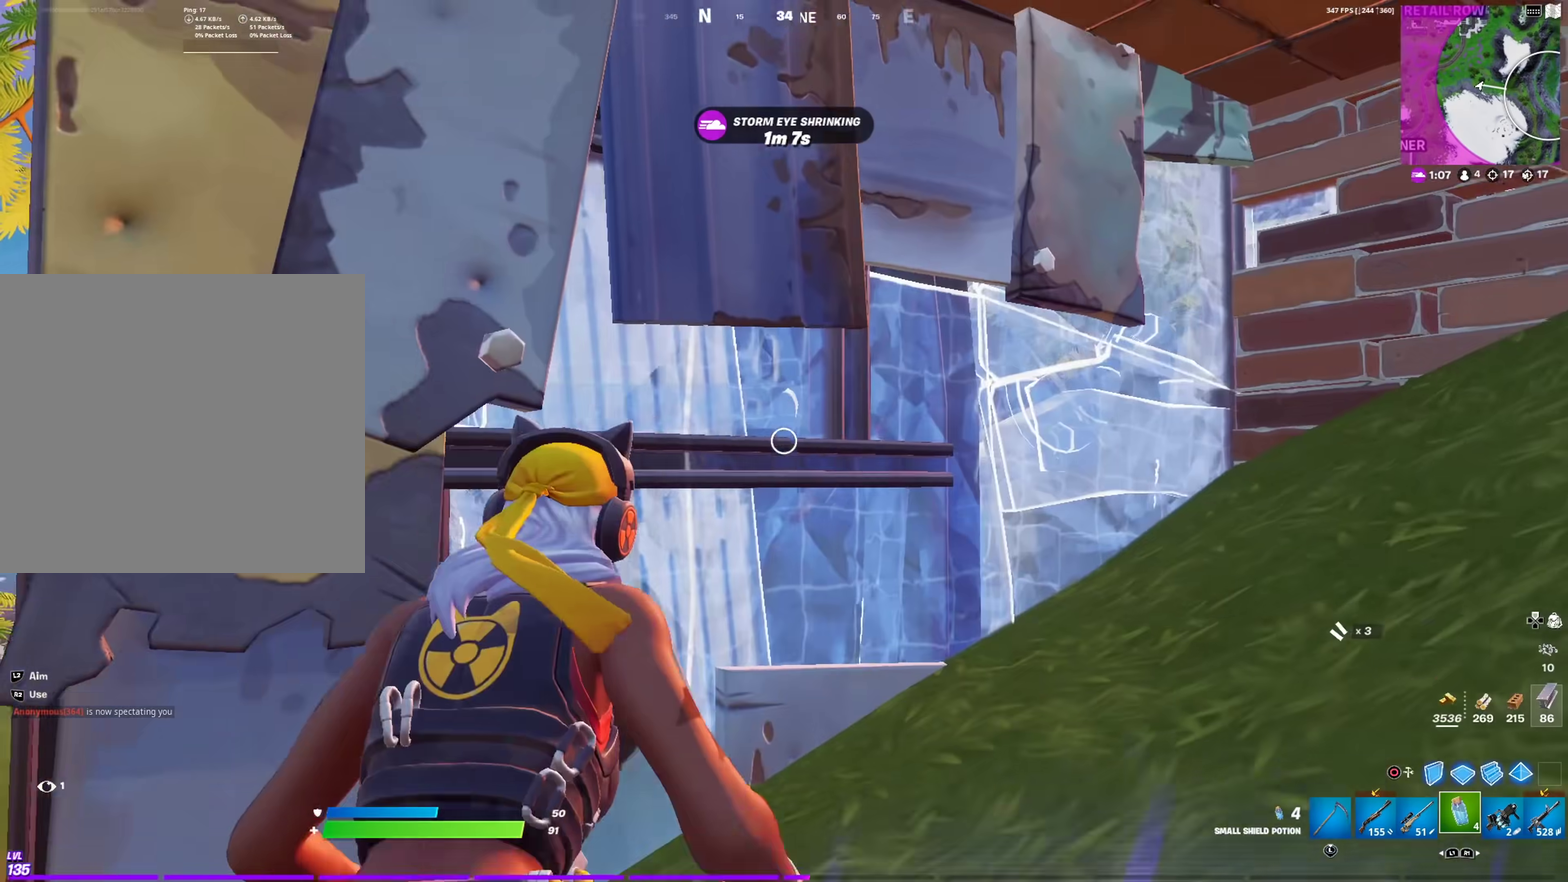
{"dt_ms": 301, "buttons": [], "left_stick": "left", "right_stick": "center", "events": [[134, "L1", "down"], [234, "L1", "up"]]}